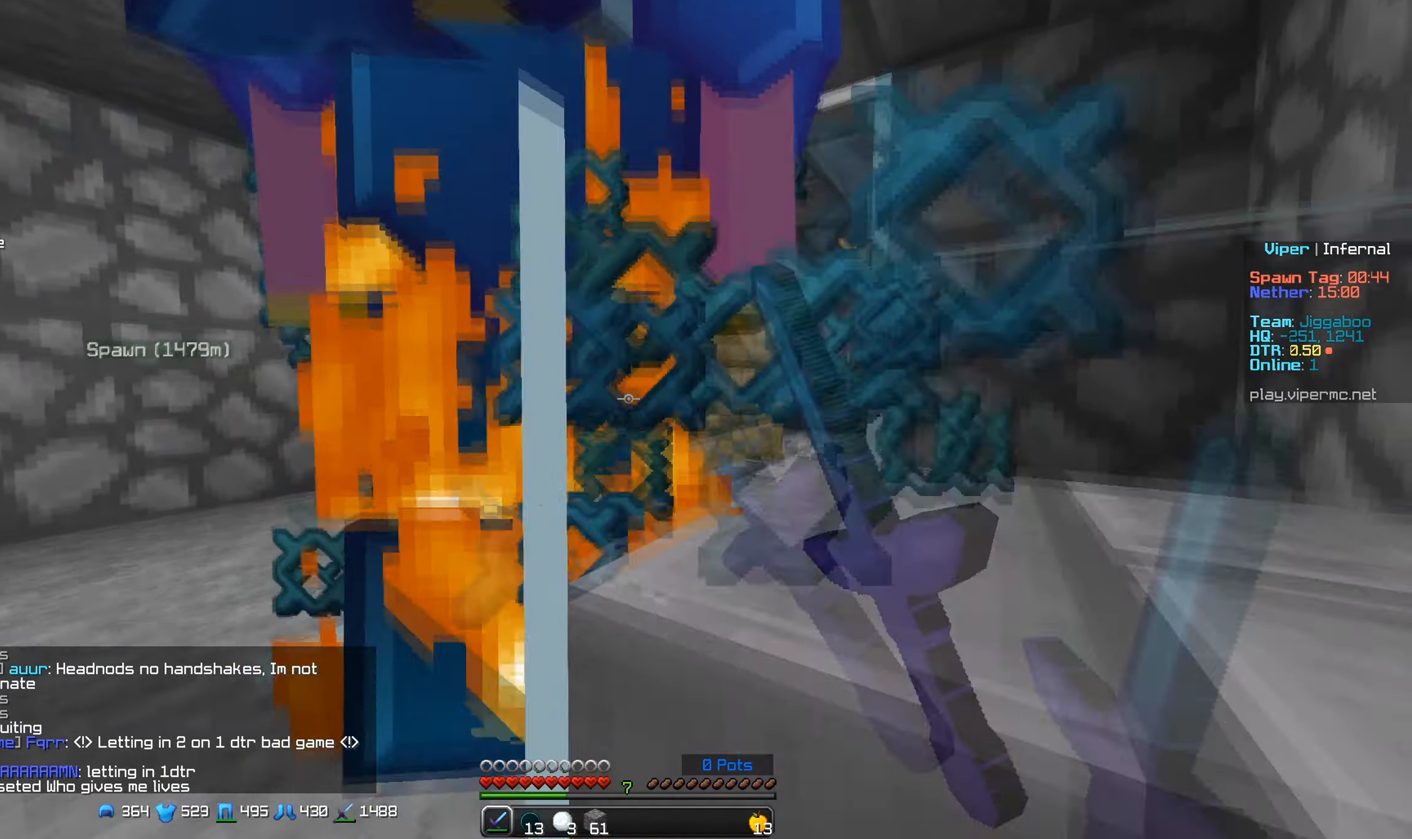
Gameplay with keyboard and mouse; each line is a JSON object with the keys and mouse buttons held at the frame after it. "events" lists presses ("down") and releases ("up") of "a", "d", "s", "w", "mouse_left" and "mouse_right" between this image and that frame as [ms after this image, input, new state], when the widget could be followed in between. "mouse_left", "mouse_right" = the "left", "right" buttons of the "mouse" list. No other keys are recorded. Fast repeated clicks can show as one long hold. Mouse movement is not recorded.
{"keys": ["w"], "mouse": ["left"], "events": []}
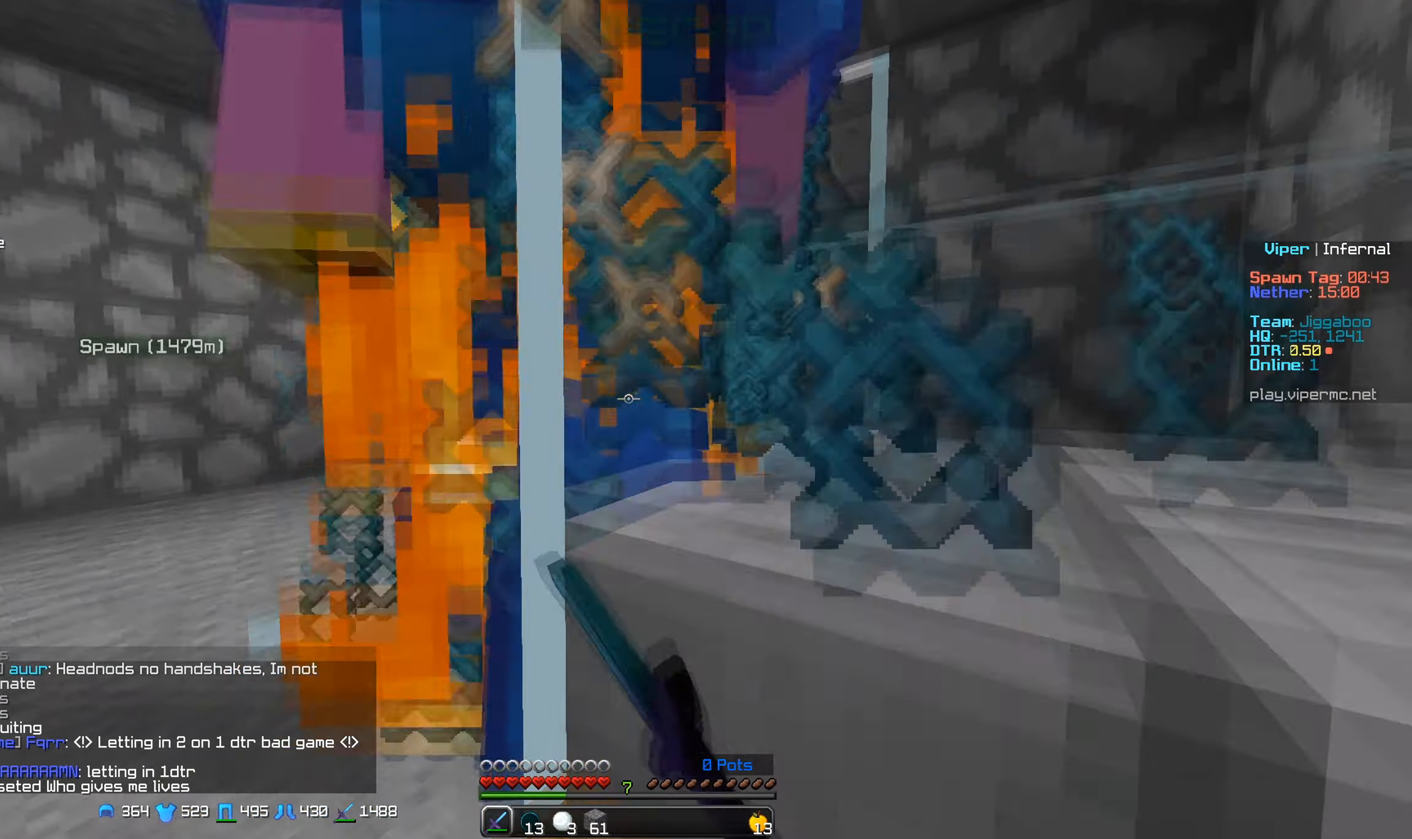
{"keys": [], "mouse": [], "events": [[333, "w", "up"], [400, "mouse_left", "up"]]}
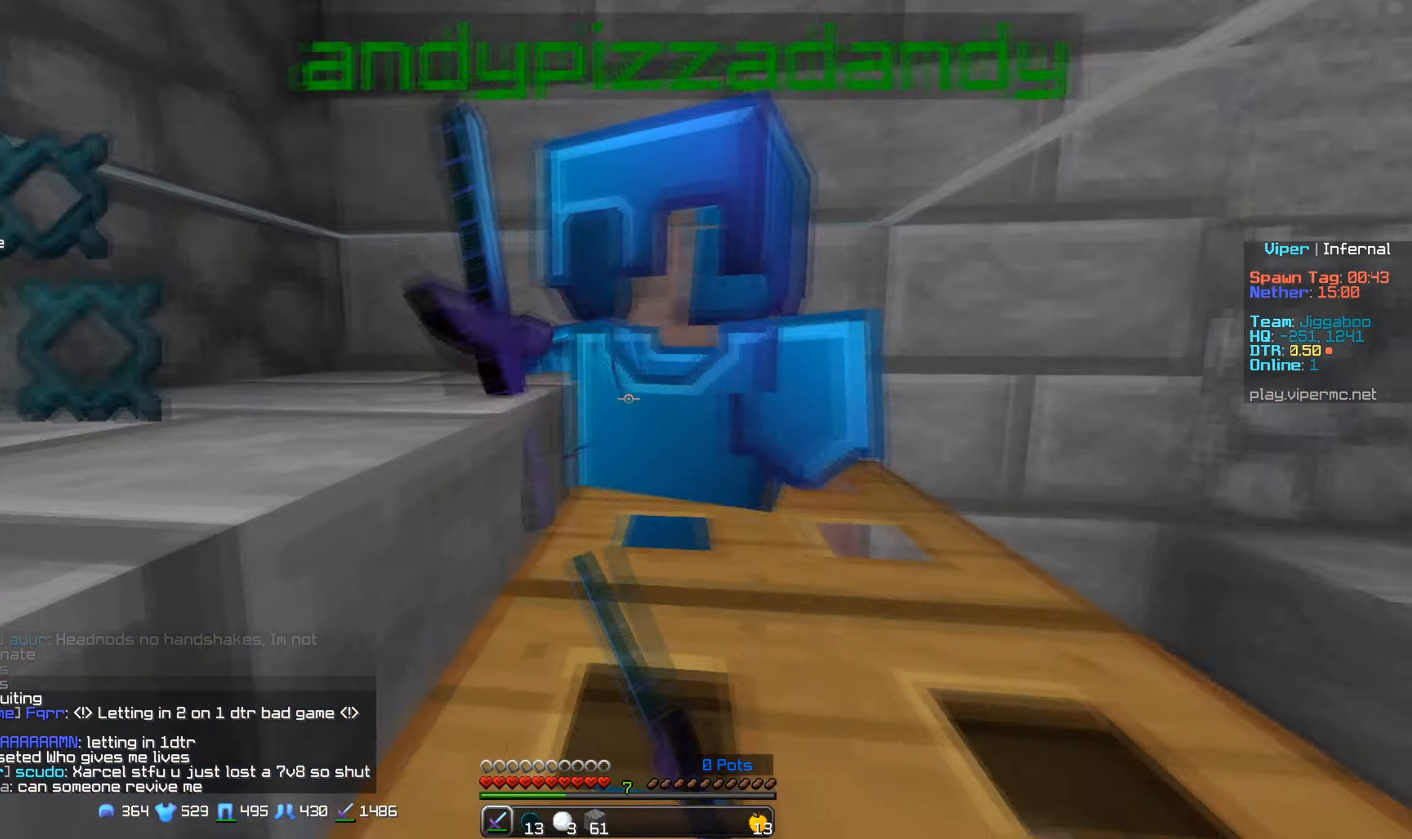
{"keys": ["w"], "mouse": [], "events": [[433, "w", "down"]]}
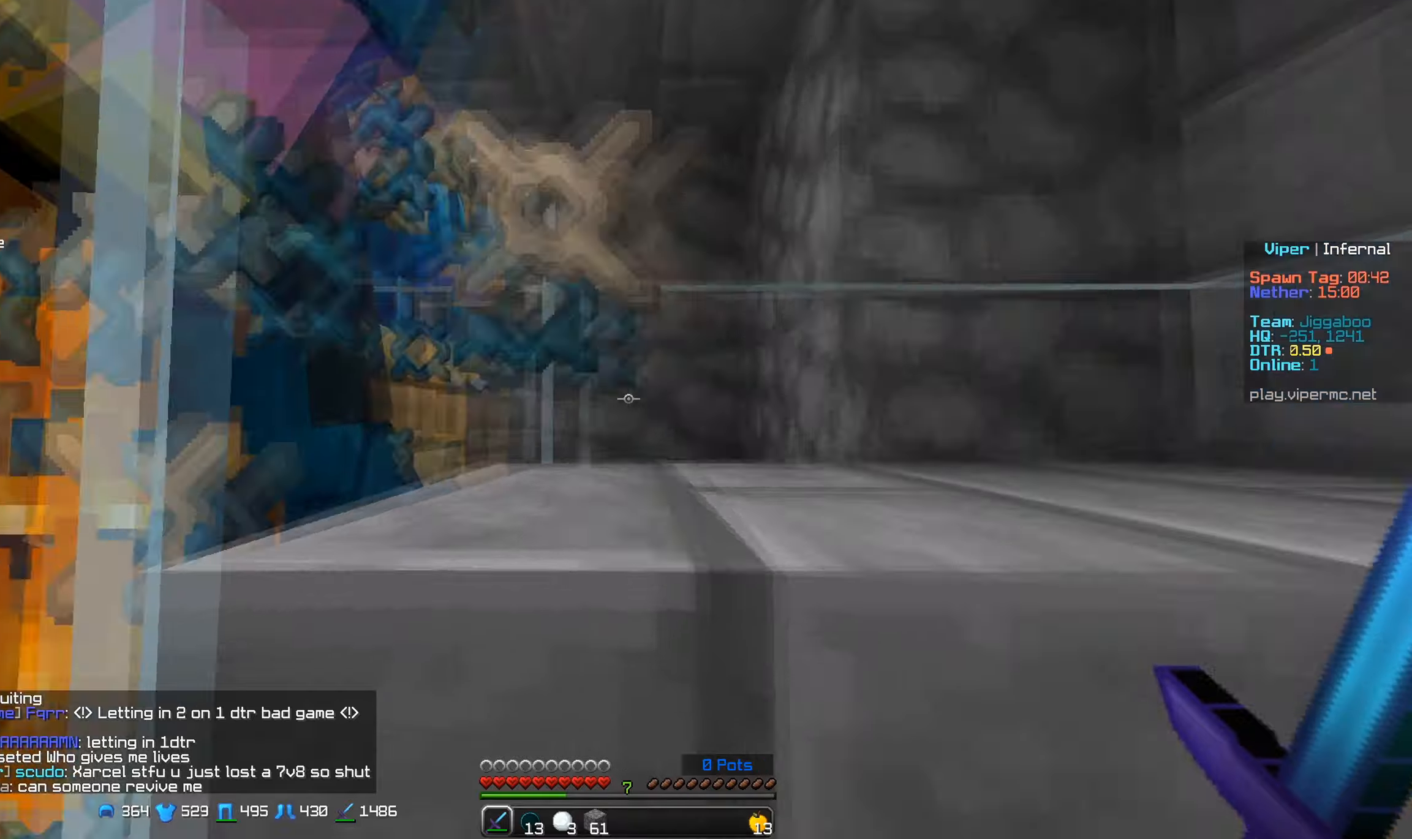
{"keys": ["w"], "mouse": ["left"], "events": [[17, "mouse_left", "down"]]}
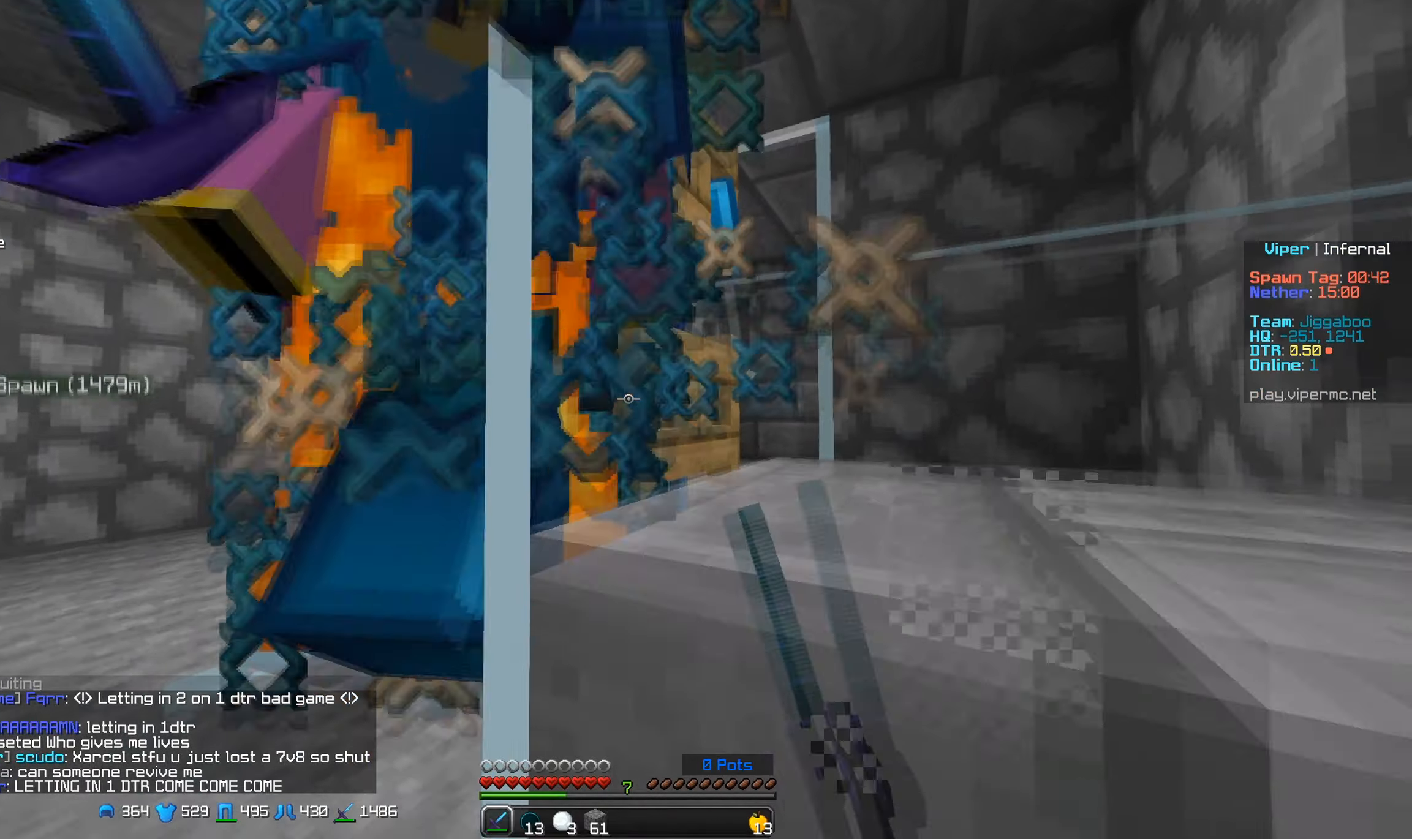
{"keys": ["w"], "mouse": ["left"], "events": [[400, "mouse_left", "up"], [484, "mouse_left", "down"]]}
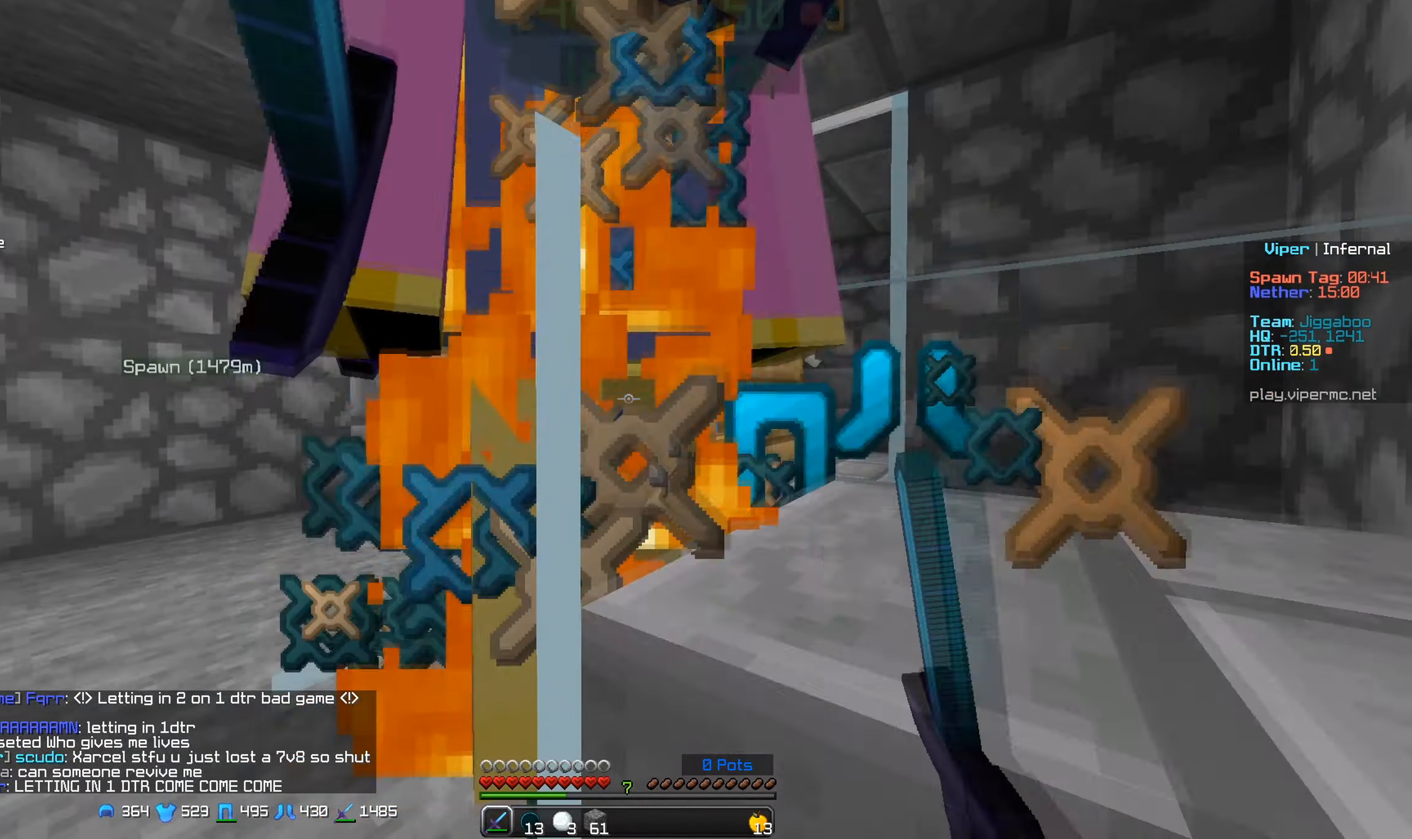
{"keys": [], "mouse": ["left"], "events": [[150, "w", "up"]]}
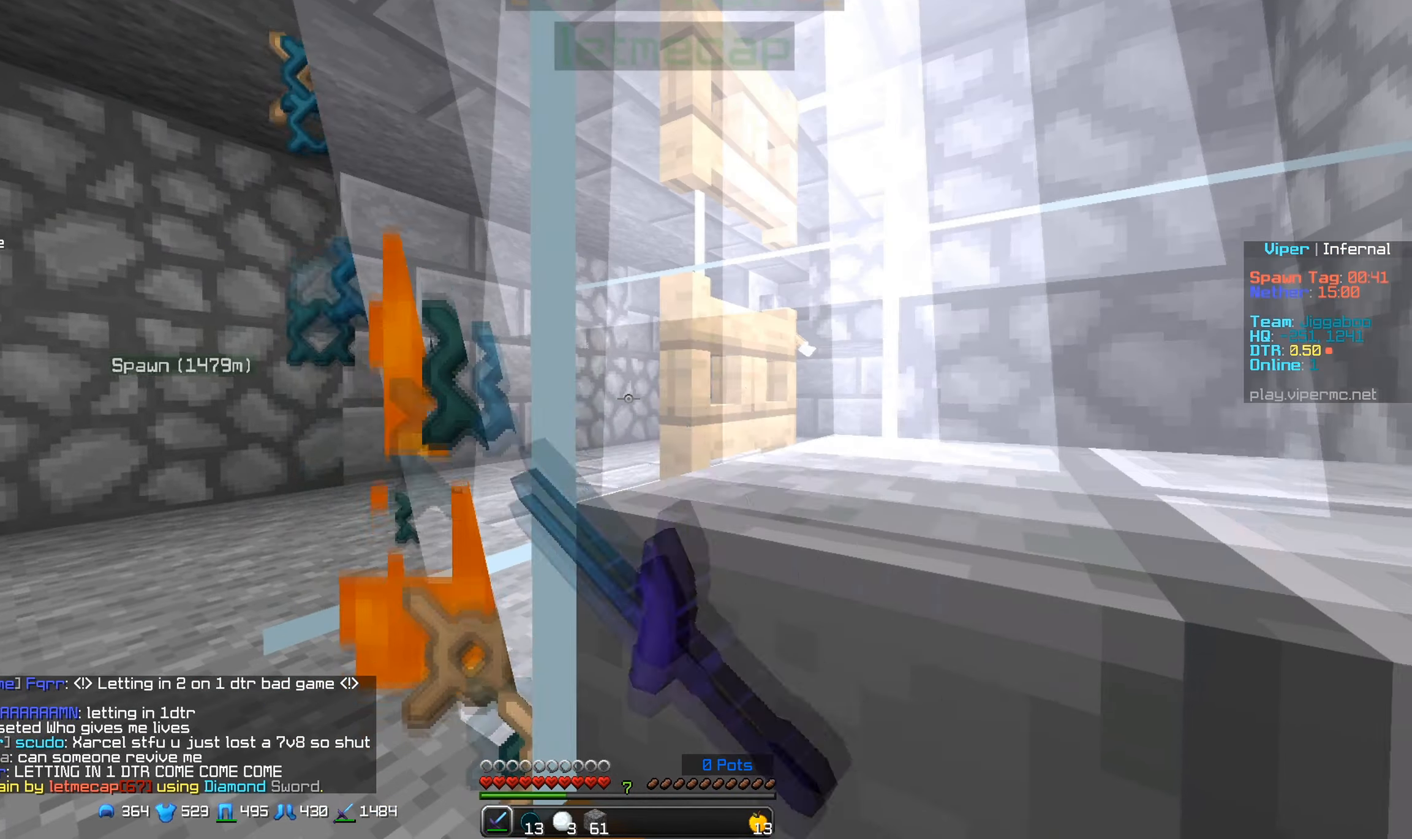
{"keys": [], "mouse": [], "events": [[100, "w", "down"], [200, "w", "up"], [267, "mouse_left", "up"]]}
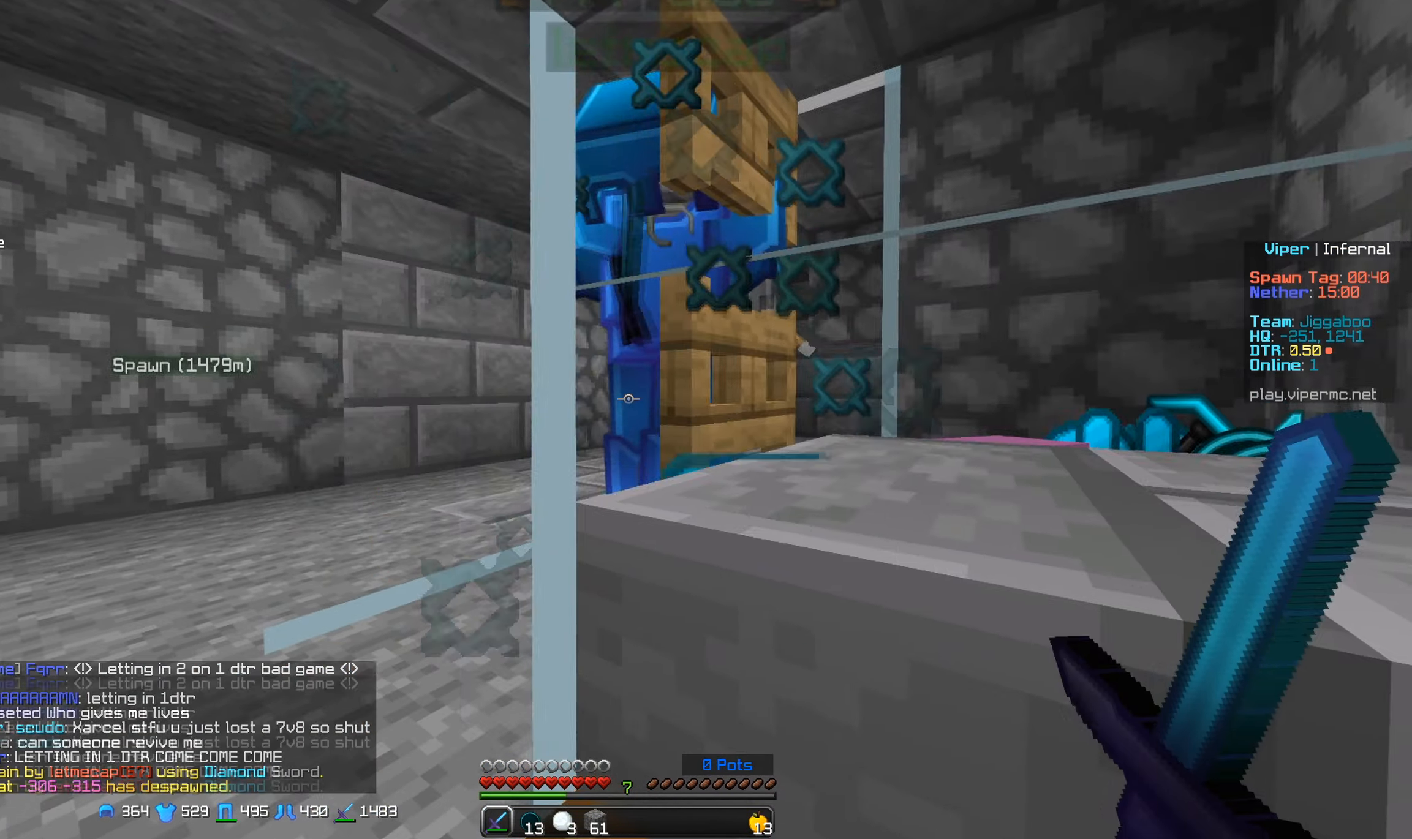
{"keys": [], "mouse": [], "events": []}
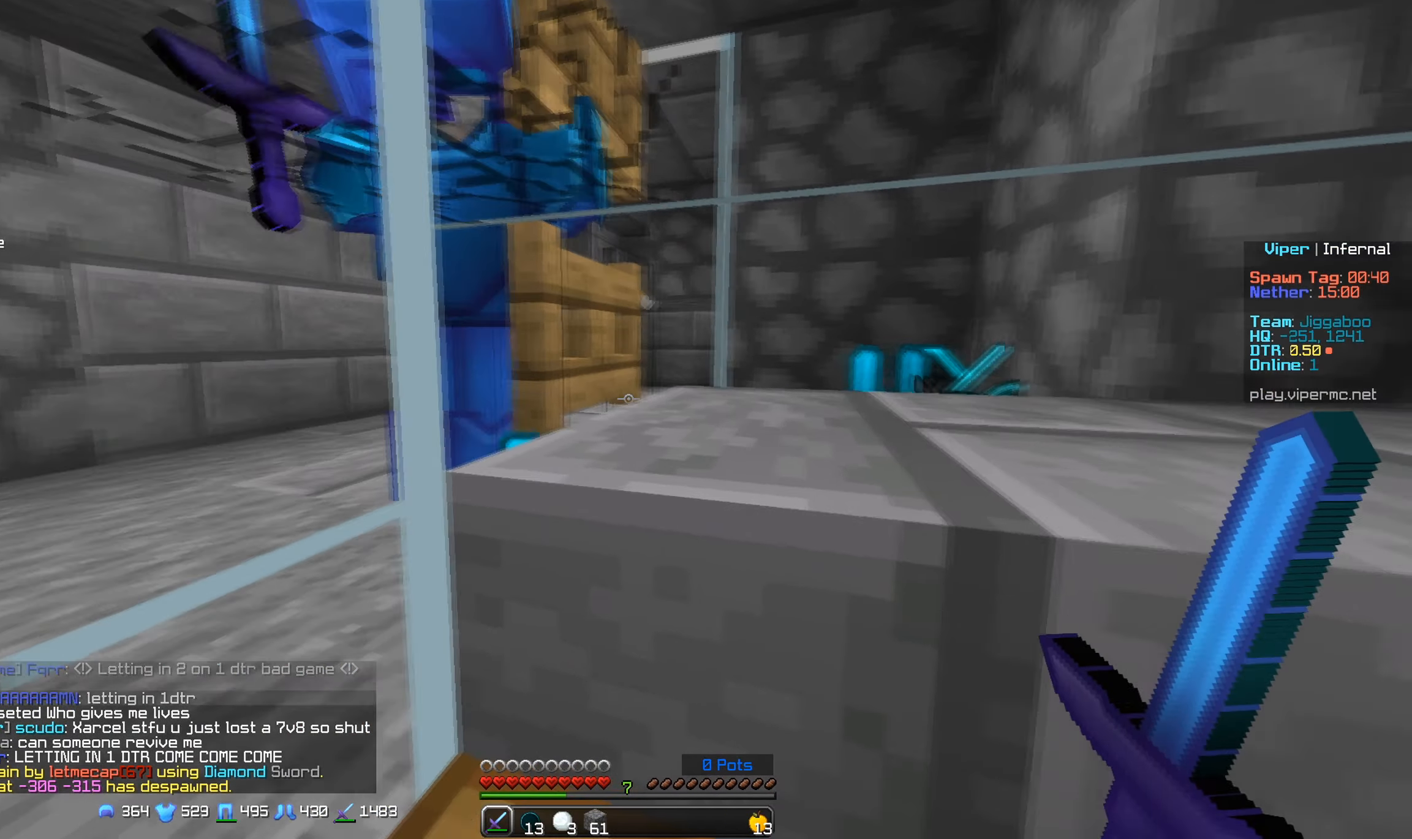
{"keys": [], "mouse": [], "events": []}
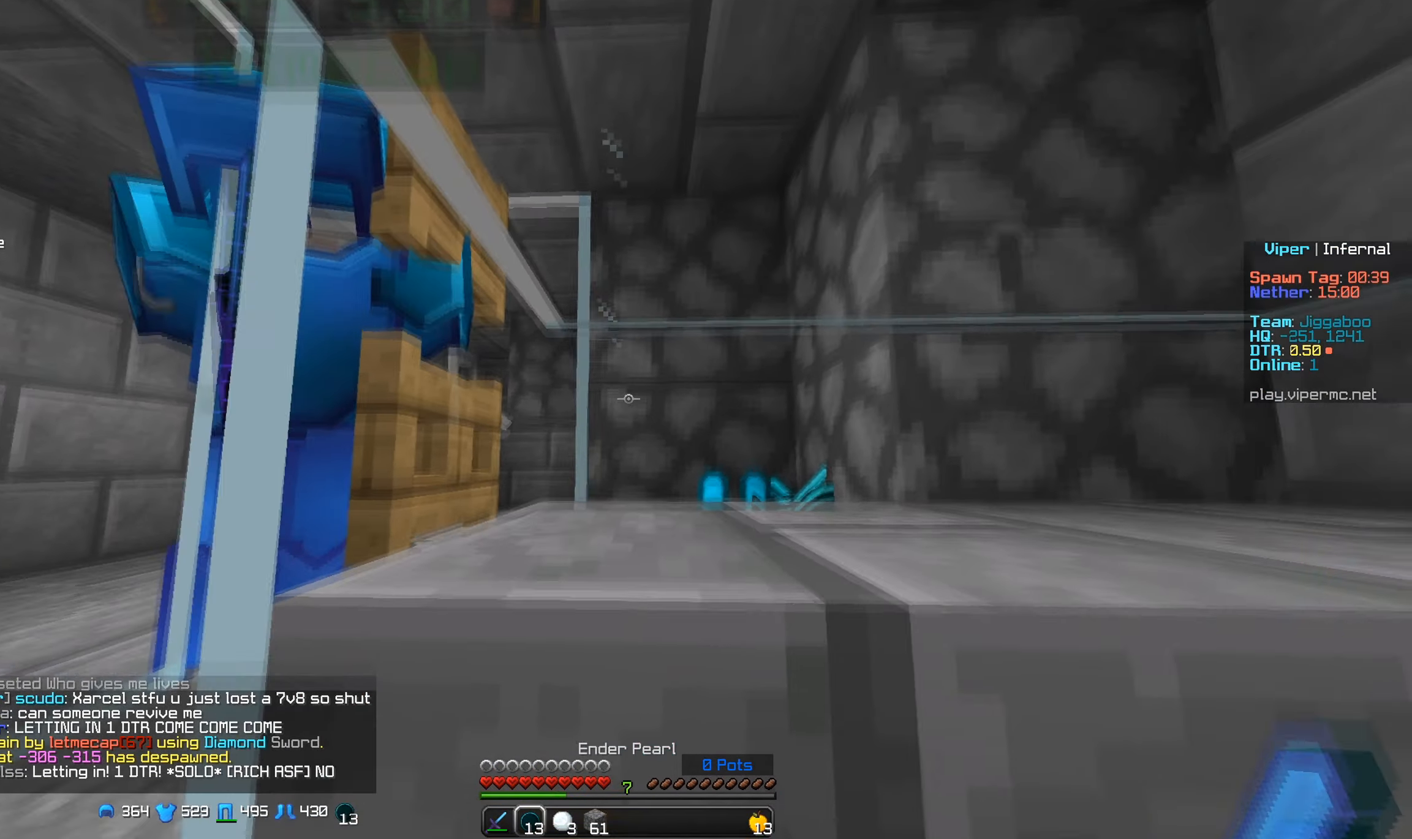
{"keys": [], "mouse": [], "events": [[34, "mouse_right", "down"], [150, "mouse_right", "up"], [150, "w", "down"], [450, "w", "up"]]}
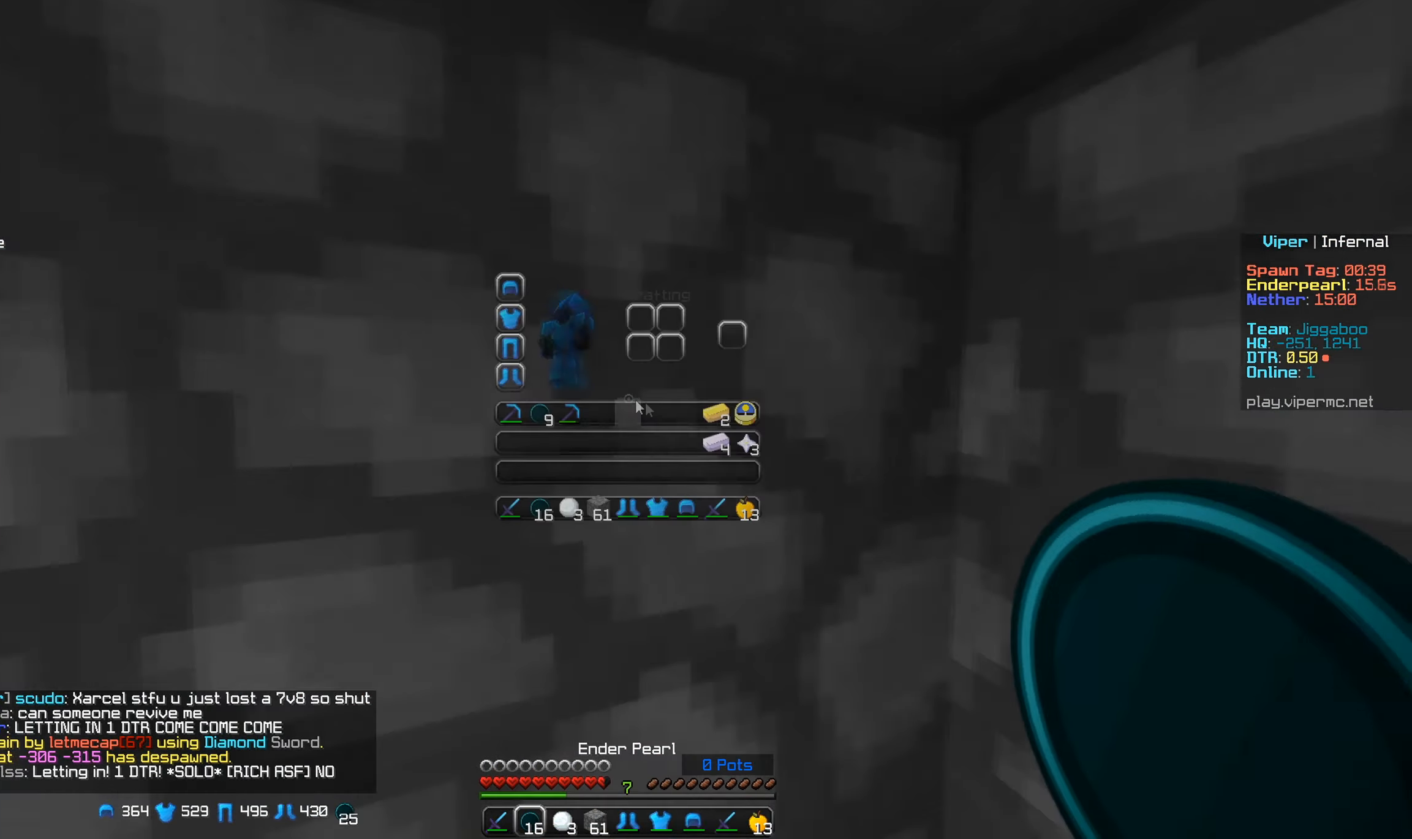
{"keys": [], "mouse": [], "events": []}
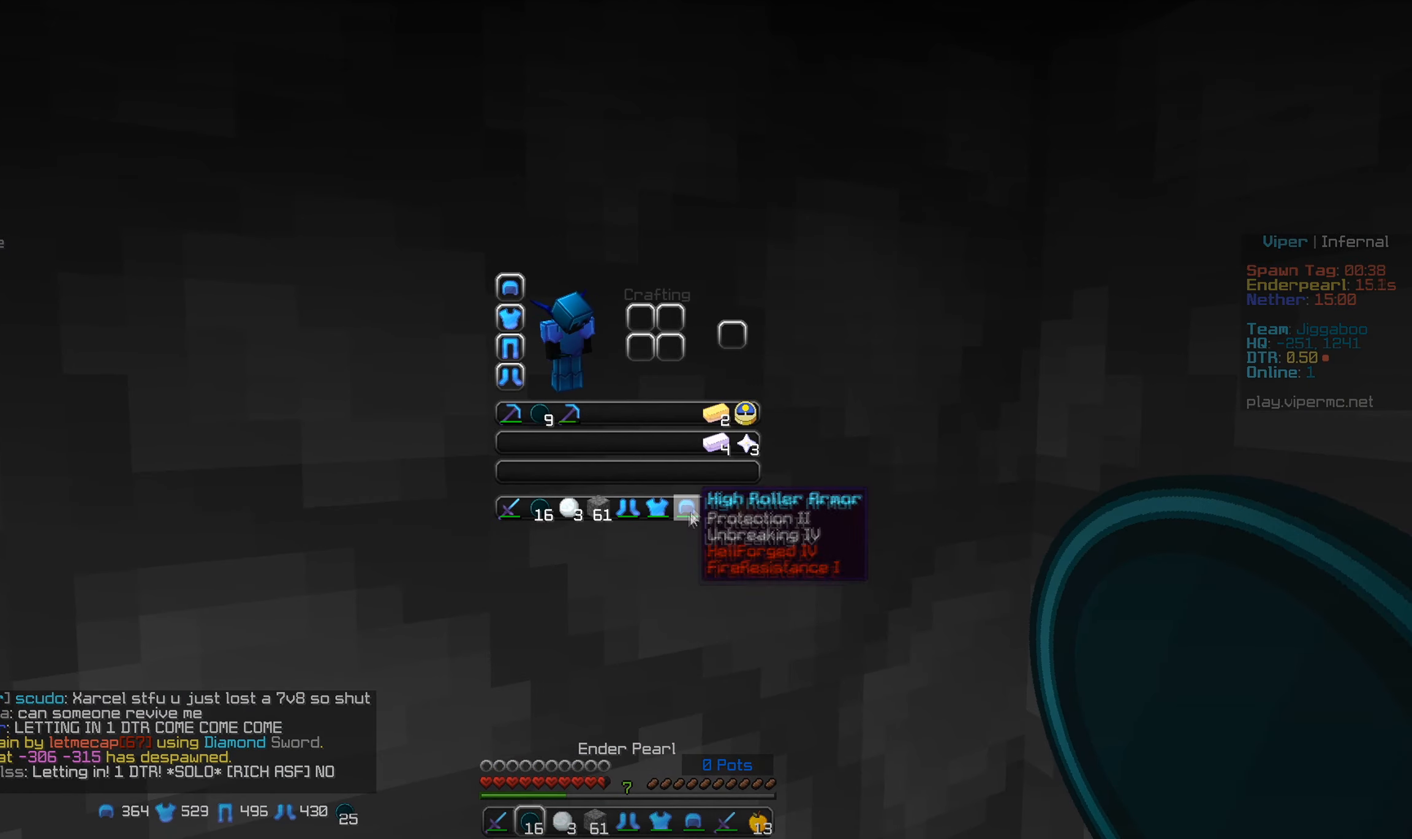
{"keys": [], "mouse": [], "events": []}
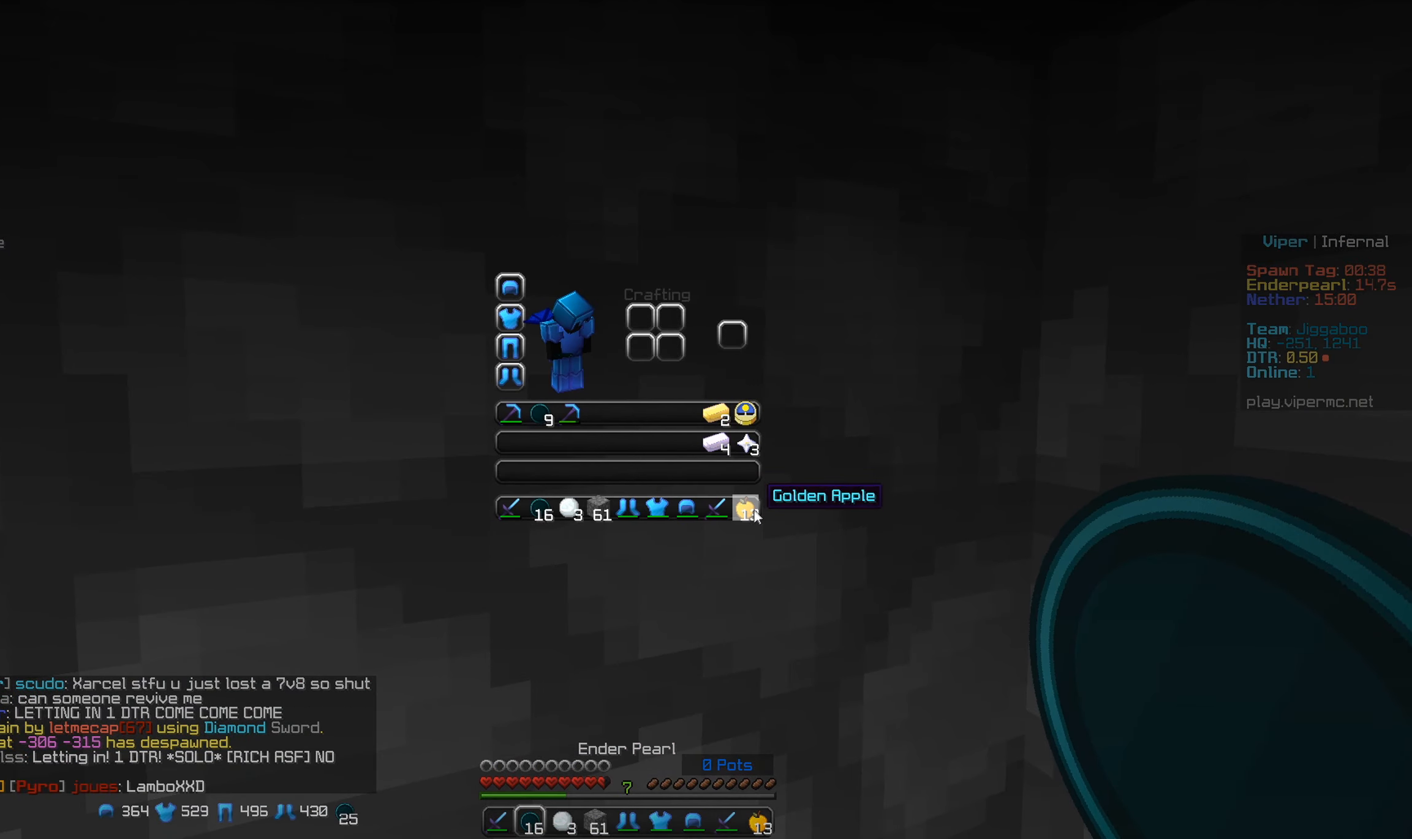
{"keys": [], "mouse": [], "events": []}
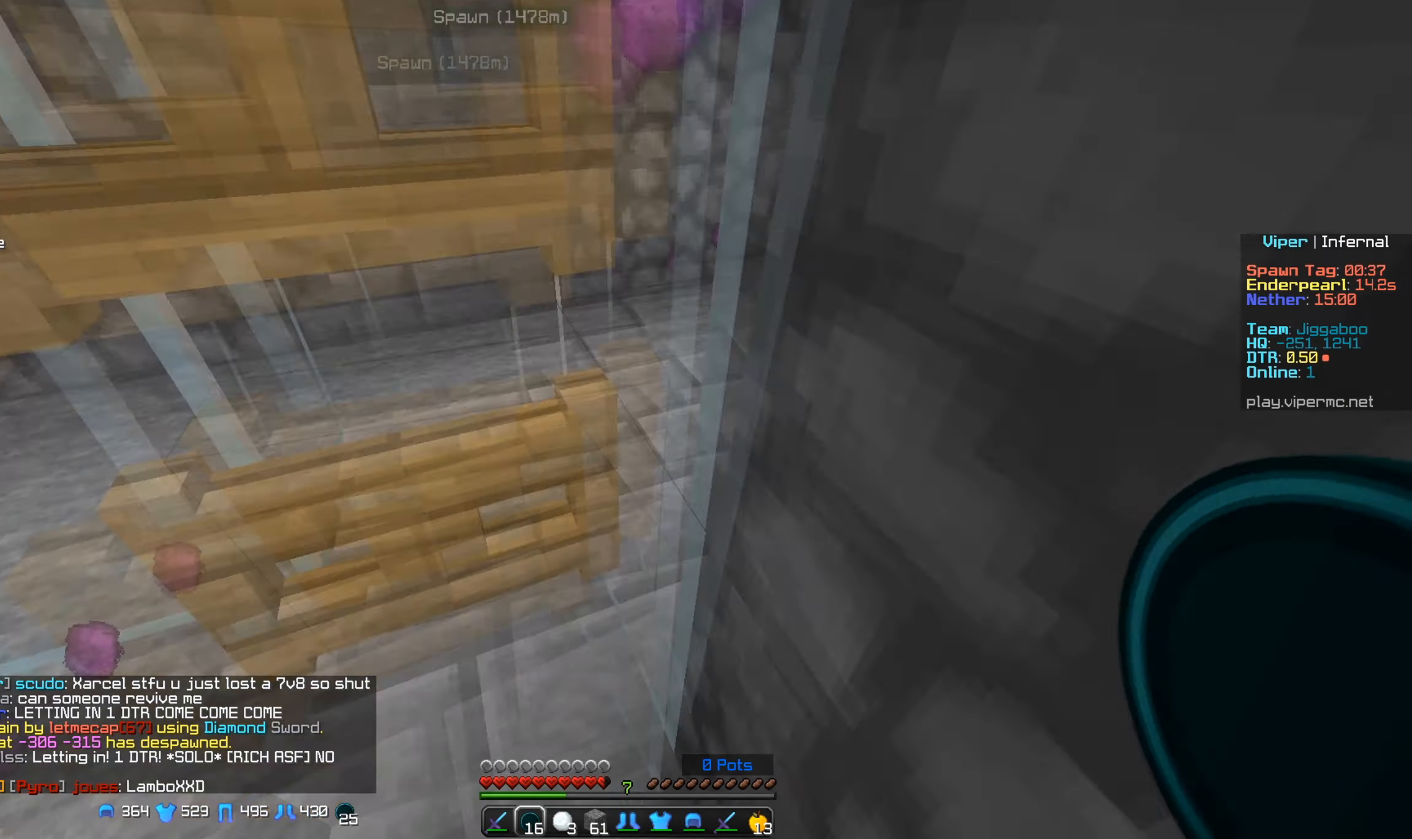
{"keys": ["w"], "mouse": ["right"], "events": [[50, "w", "down"], [300, "mouse_right", "down"]]}
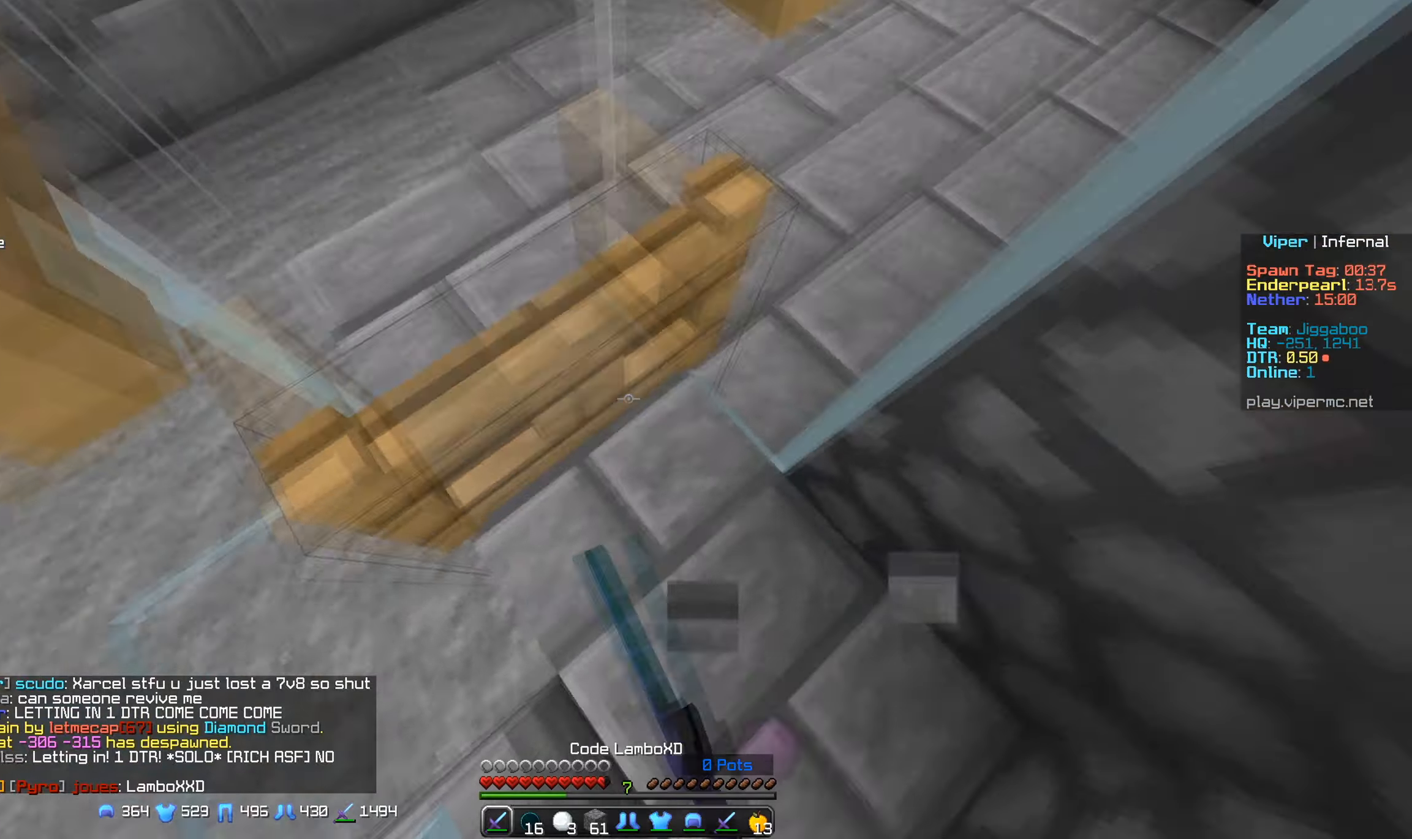
{"keys": [], "mouse": [], "events": [[16, "a", "down"], [100, "w", "up"], [166, "s", "down"], [250, "a", "up"], [450, "s", "up"], [483, "mouse_right", "up"]]}
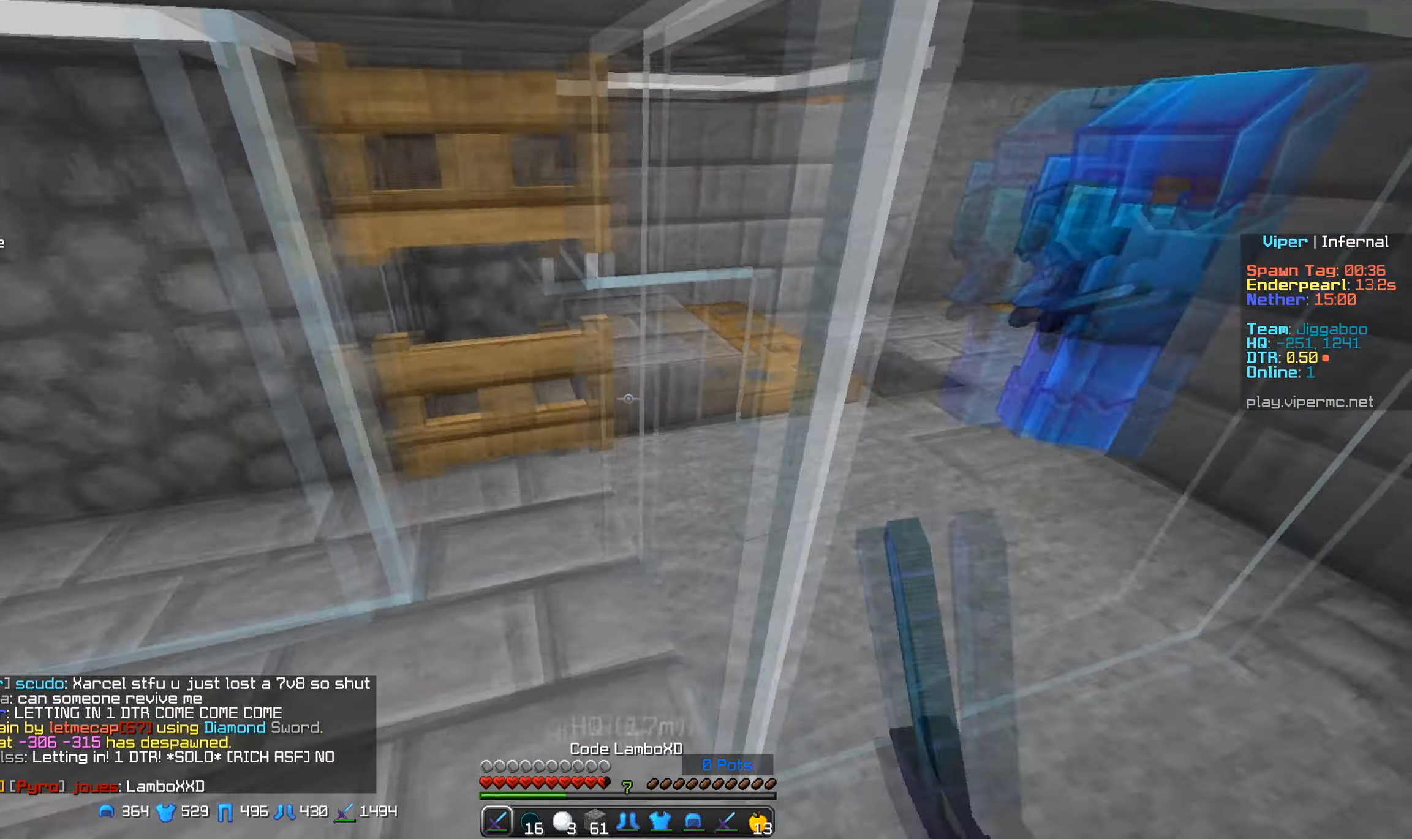
{"keys": ["a"], "mouse": [], "events": [[66, "d", "down"], [133, "w", "down"], [266, "d", "up"], [283, "a", "down"], [300, "w", "up"]]}
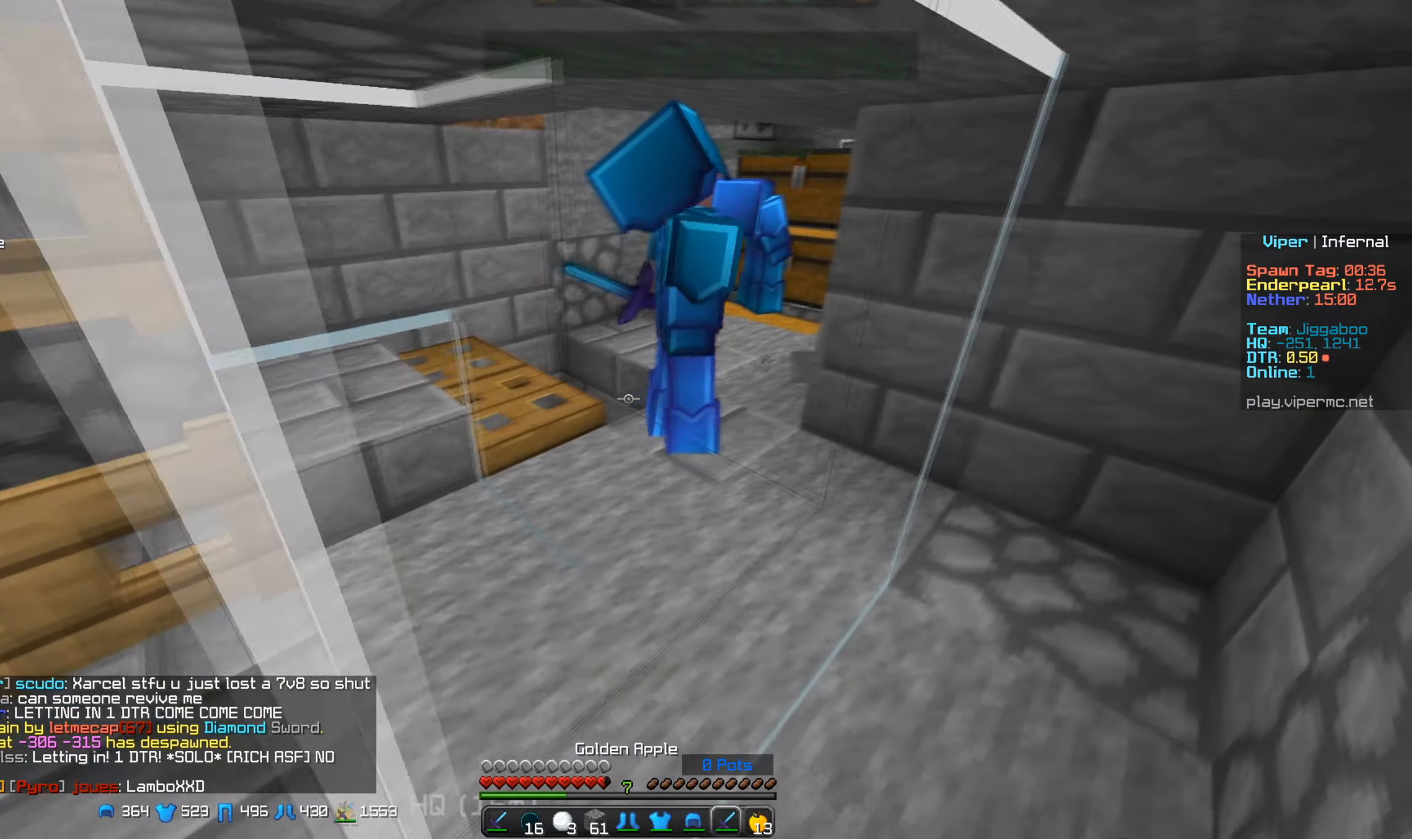
{"keys": [], "mouse": [], "events": [[233, "w", "down"], [350, "a", "up"], [466, "w", "up"]]}
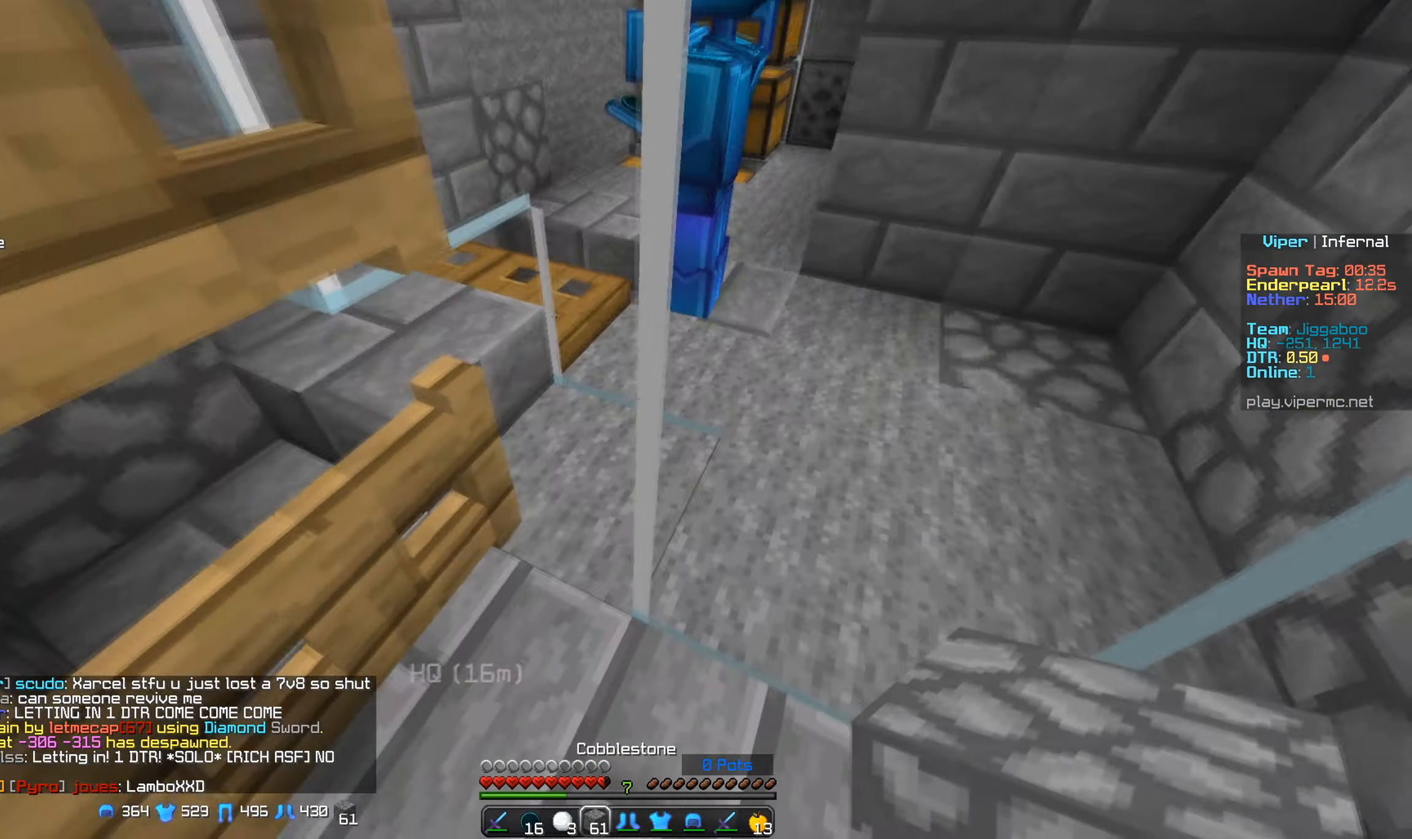
{"keys": [], "mouse": [], "events": [[416, "mouse_right", "down"], [500, "mouse_right", "up"]]}
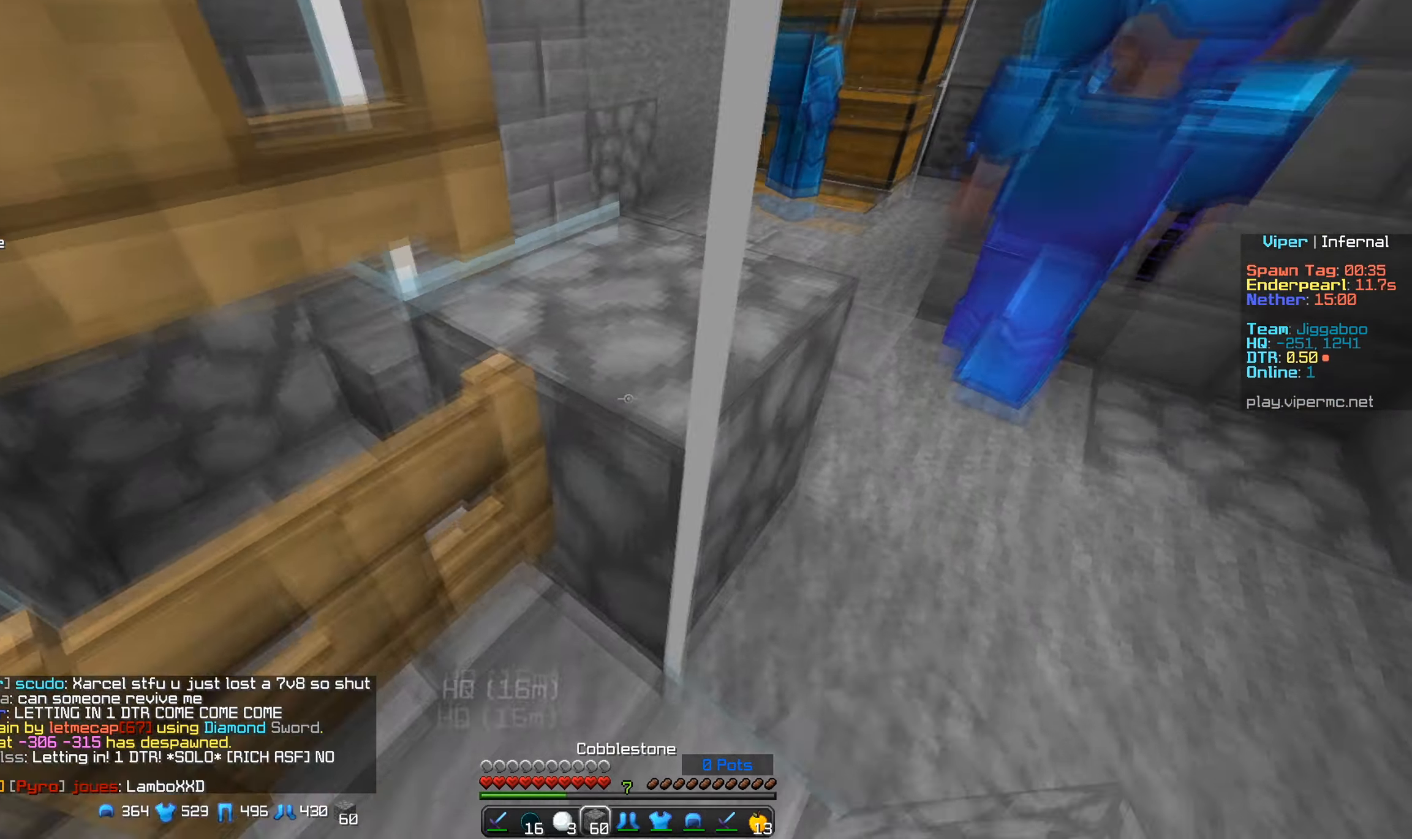
{"keys": ["a"], "mouse": [], "events": [[150, "mouse_right", "down"], [283, "mouse_right", "up"], [466, "a", "down"]]}
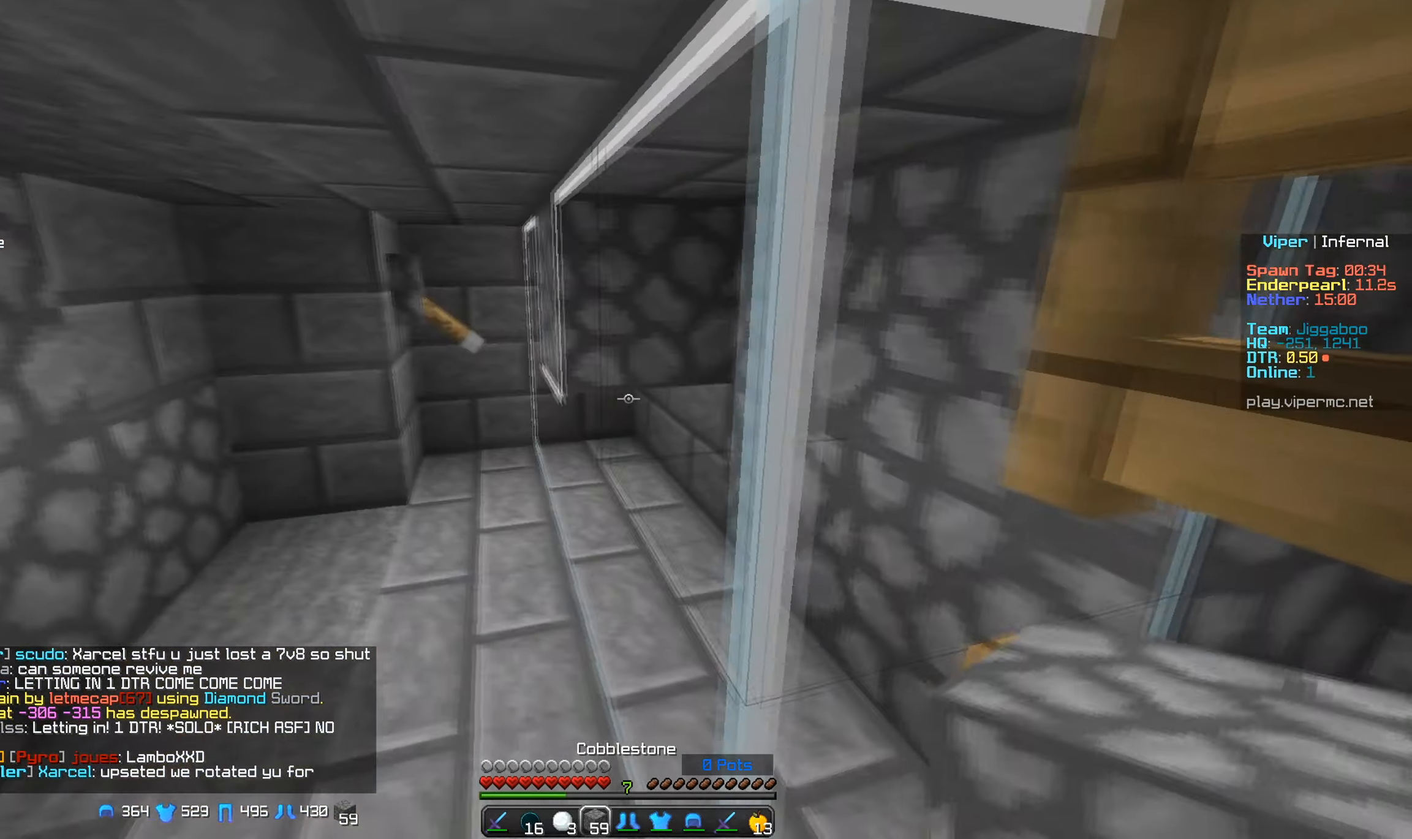
{"keys": ["a"], "mouse": [], "events": [[133, "w", "down"], [333, "w", "up"]]}
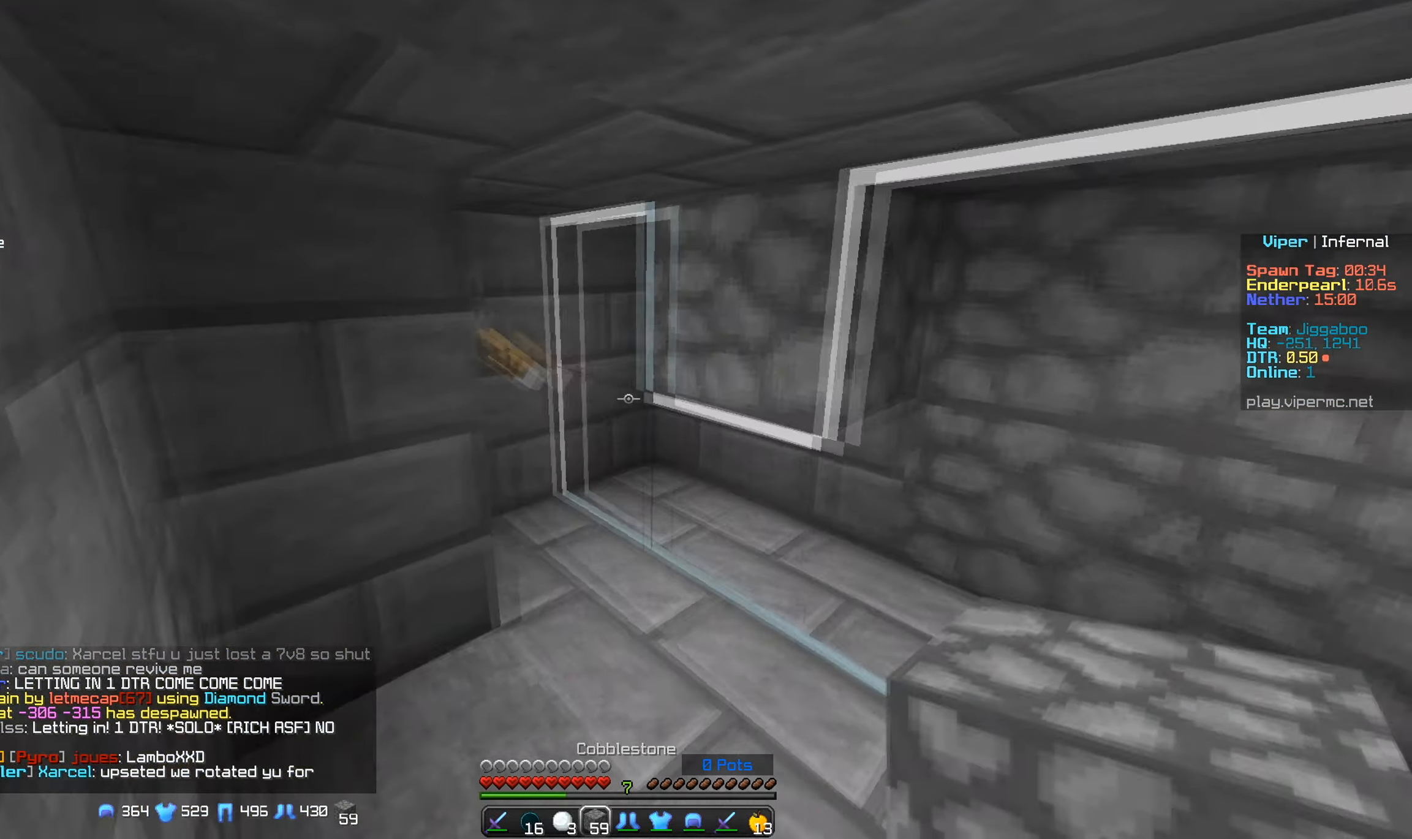
{"keys": ["d", "w"], "mouse": [], "events": [[50, "a", "up"], [116, "a", "down"], [233, "w", "down"], [250, "a", "up"], [416, "d", "down"]]}
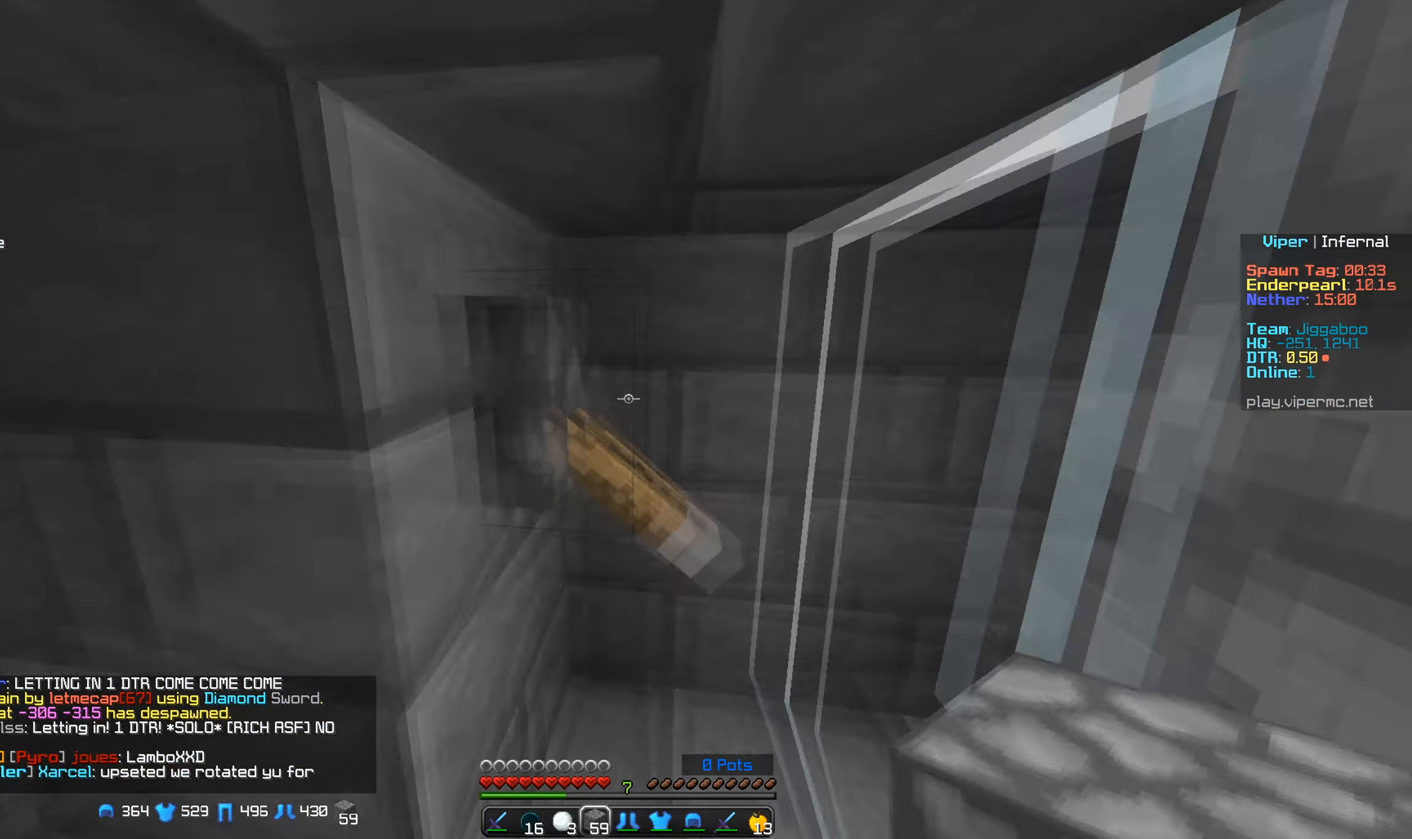
{"keys": [], "mouse": [], "events": [[16, "d", "up"], [50, "w", "up"], [100, "mouse_right", "down"], [200, "mouse_right", "up"]]}
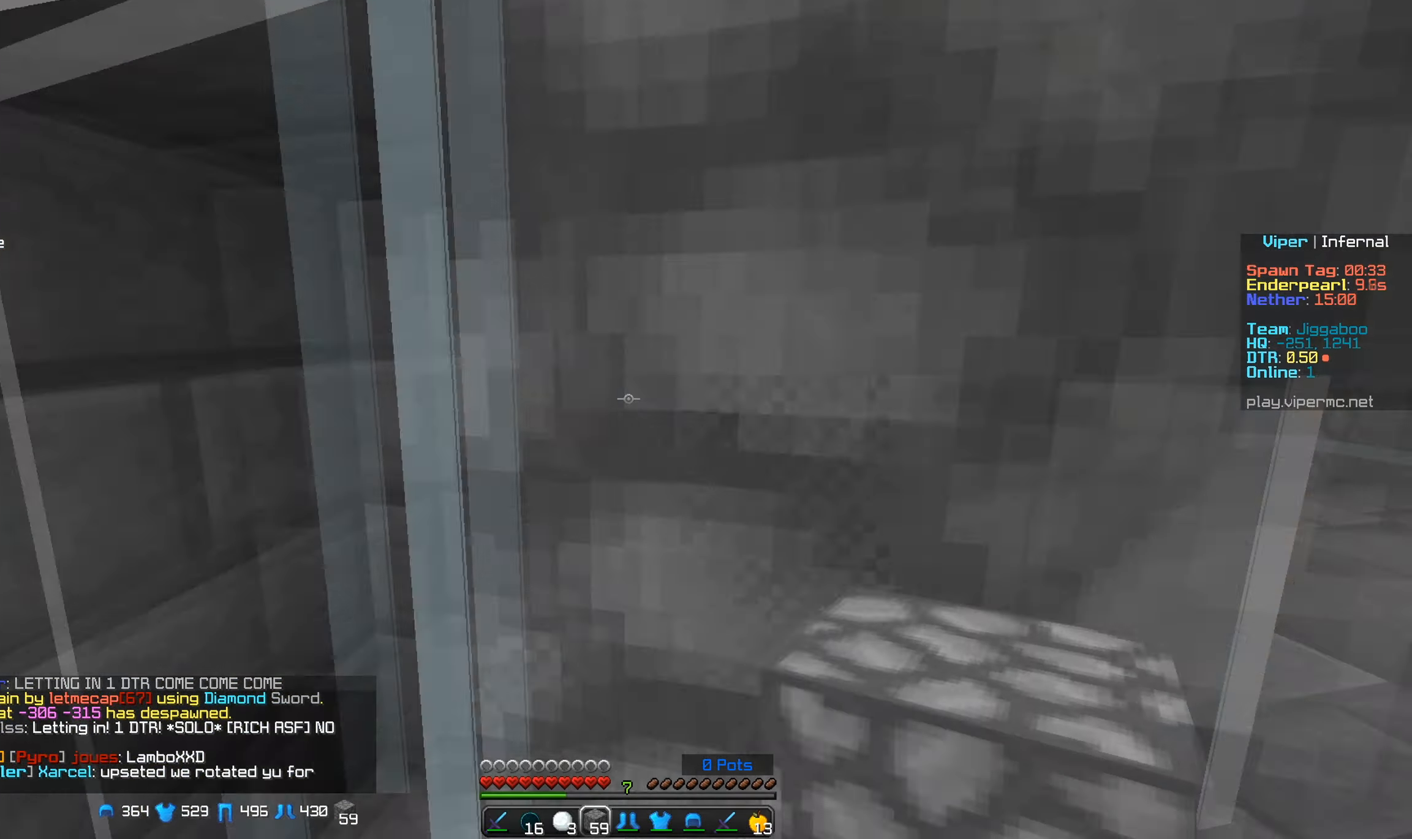
{"keys": ["d", "w"], "mouse": [], "events": [[16, "d", "down"], [50, "w", "down"]]}
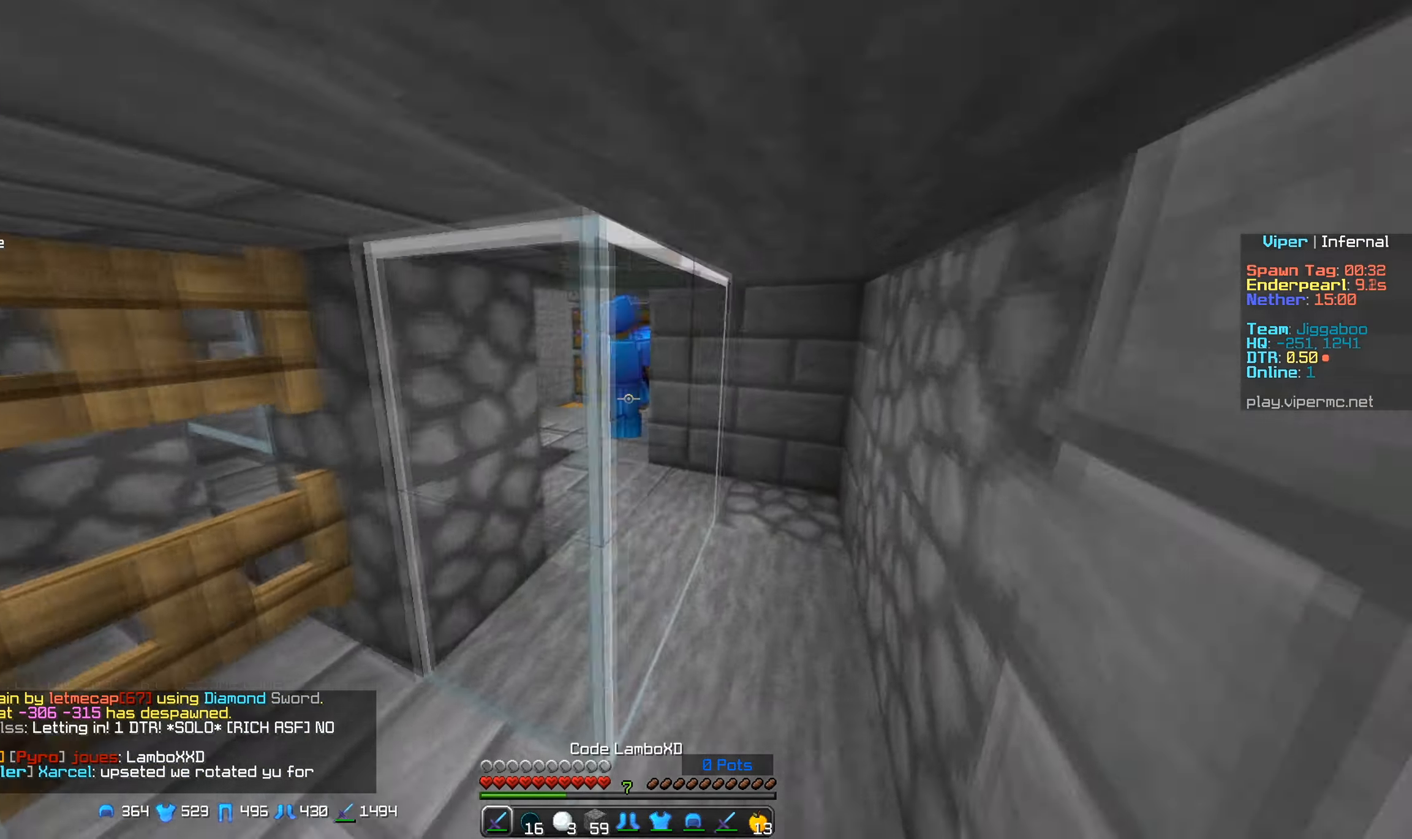
{"keys": ["a", "w"], "mouse": [], "events": [[350, "d", "up"], [467, "a", "down"]]}
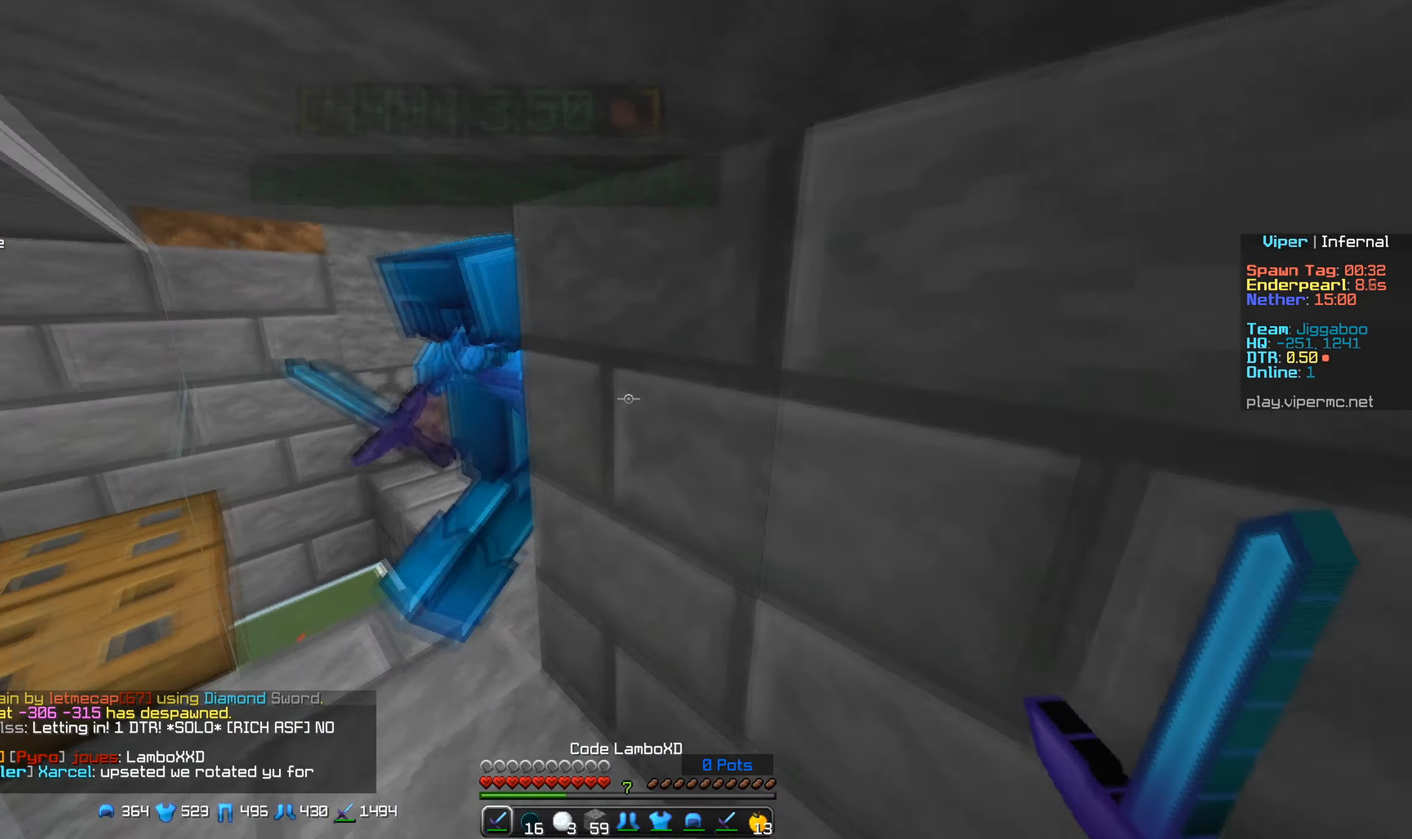
{"keys": ["d", "w"], "mouse": [], "events": [[100, "a", "up"], [133, "d", "down"], [233, "a", "down"], [250, "d", "up"], [367, "a", "up"], [450, "d", "down"]]}
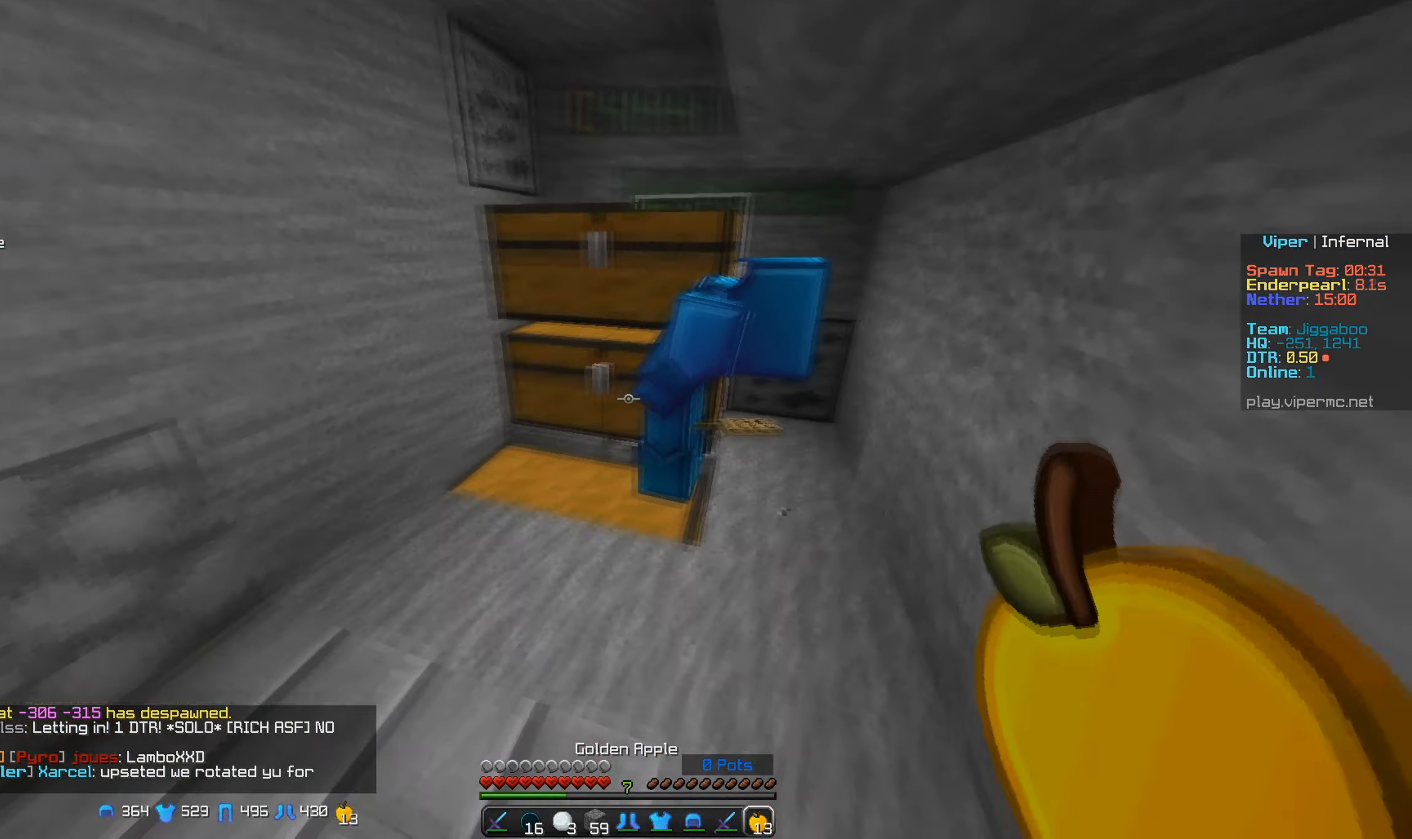
{"keys": ["w"], "mouse": [], "events": [[117, "d", "up"], [200, "a", "down"], [450, "a", "up"]]}
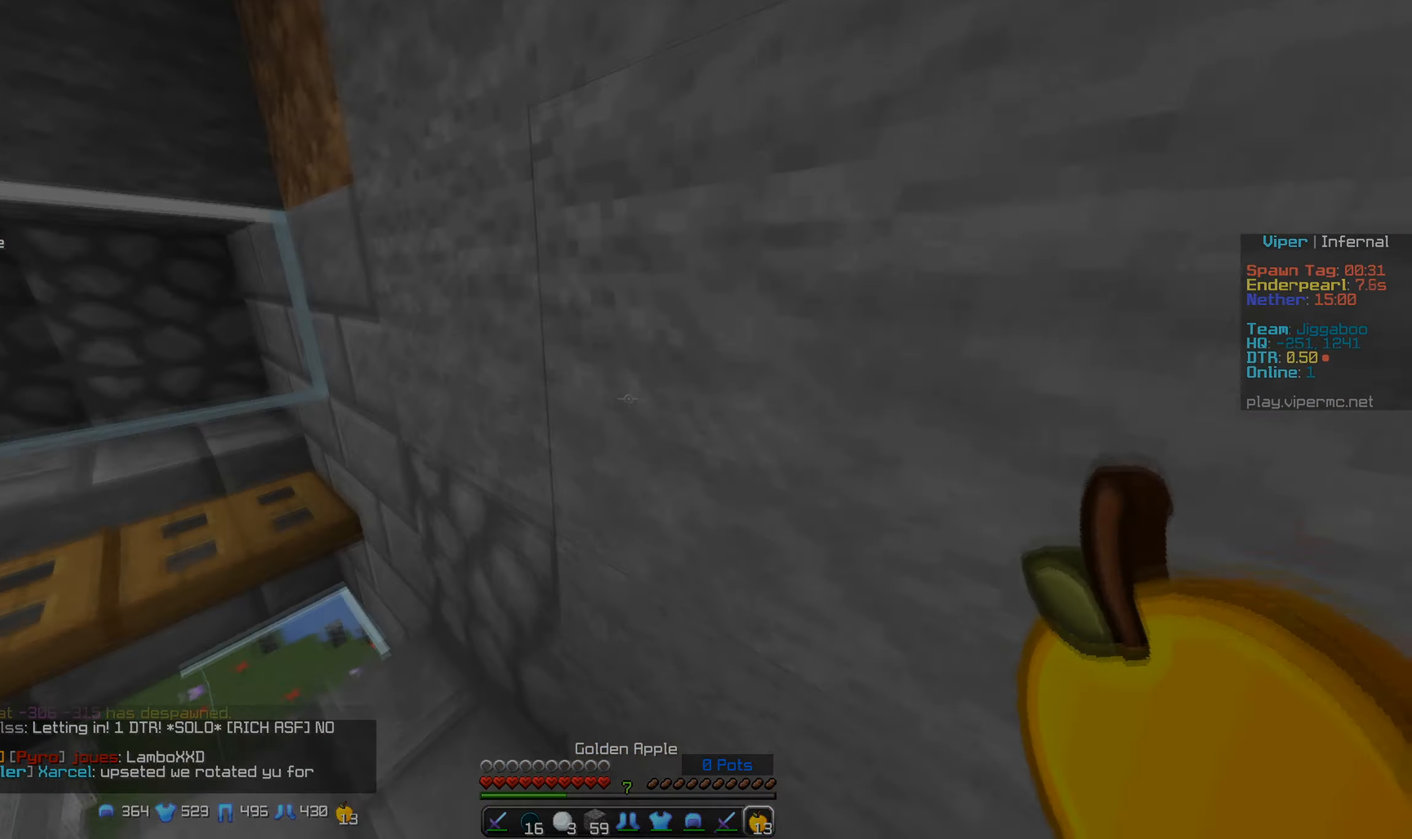
{"keys": [], "mouse": ["right"], "events": [[150, "mouse_right", "down"], [200, "w", "up"]]}